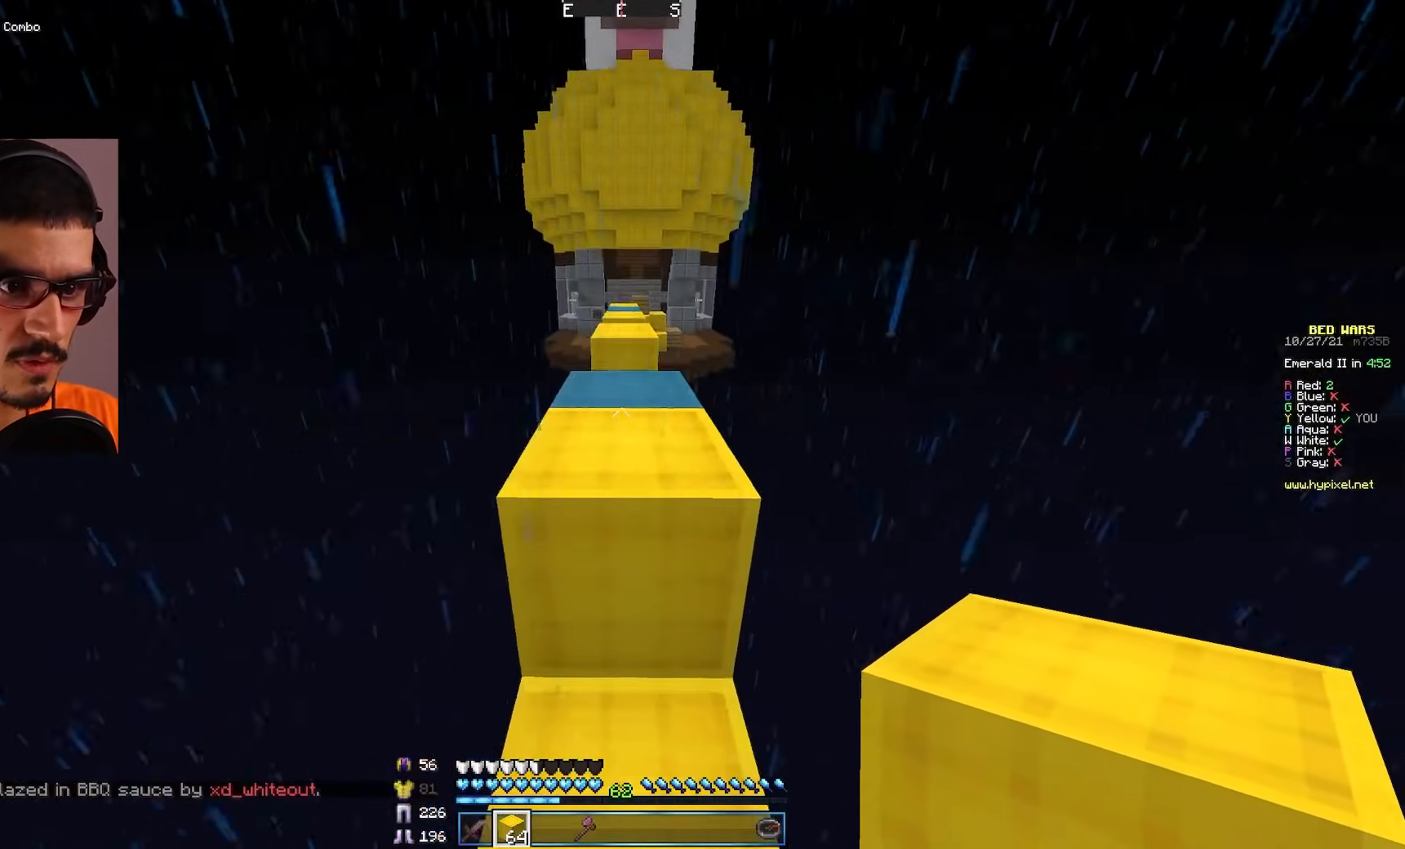
Gameplay with keyboard and mouse; each line is a JSON object with the keys and mouse buttons held at the frame after it. "events" lists presses ("down") and releases ("up") of "a", "d", "s", "w", "mouse_left" and "mouse_right" between this image and that frame as [ms after this image, input, new state], when the widget could be followed in between. "mouse_left", "mouse_right" = the "left", "right" buttons of the "mouse" list. No other keys are recorded. Fast repeated clicks can show as one long hold. Mouse movement is not recorded.
{"keys": ["a"], "mouse": [], "events": [[250, "a", "down"], [450, "w", "up"]]}
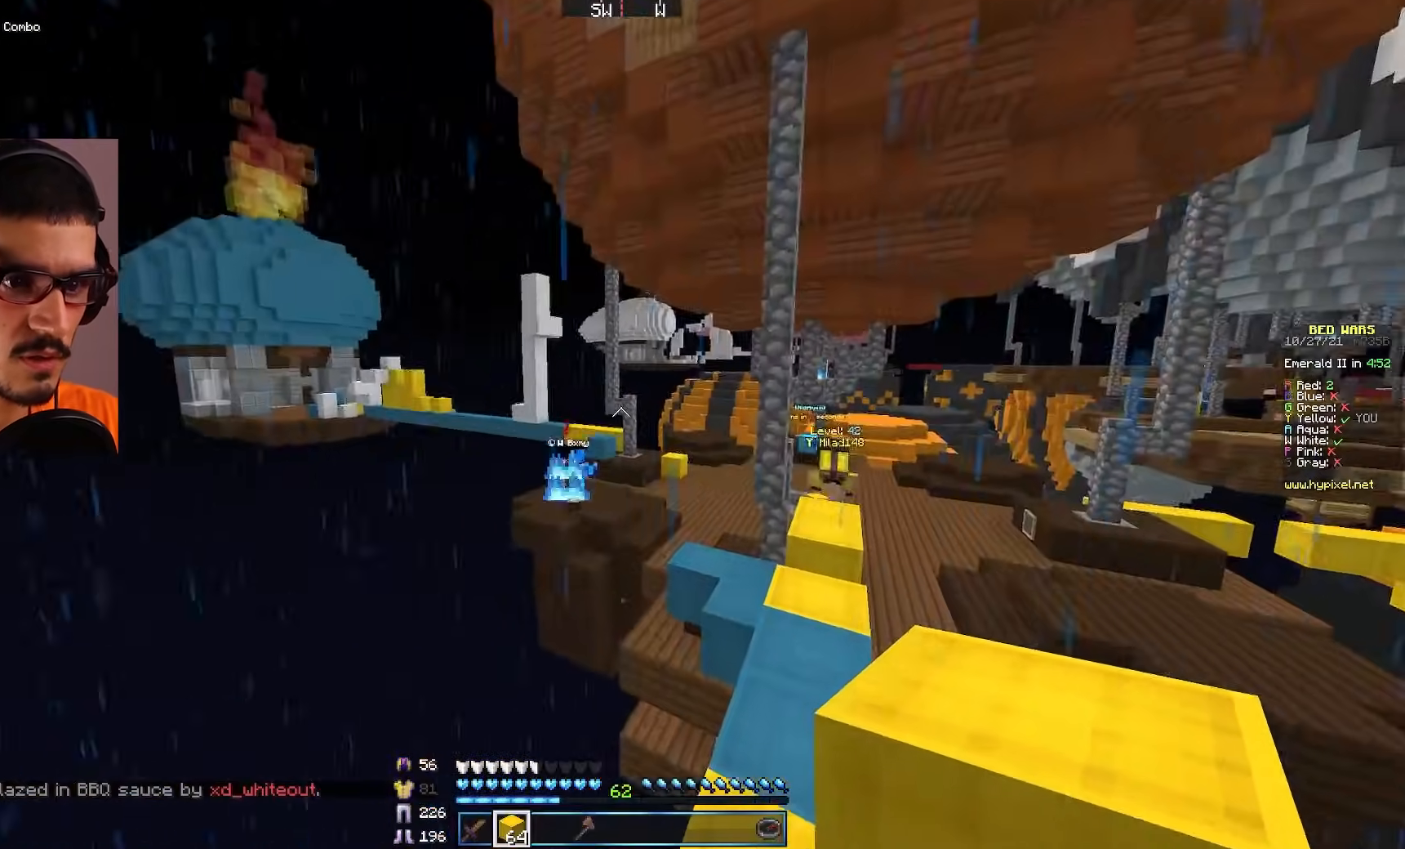
{"keys": [], "mouse": ["right"], "events": [[17, "a", "up"], [467, "mouse_right", "down"]]}
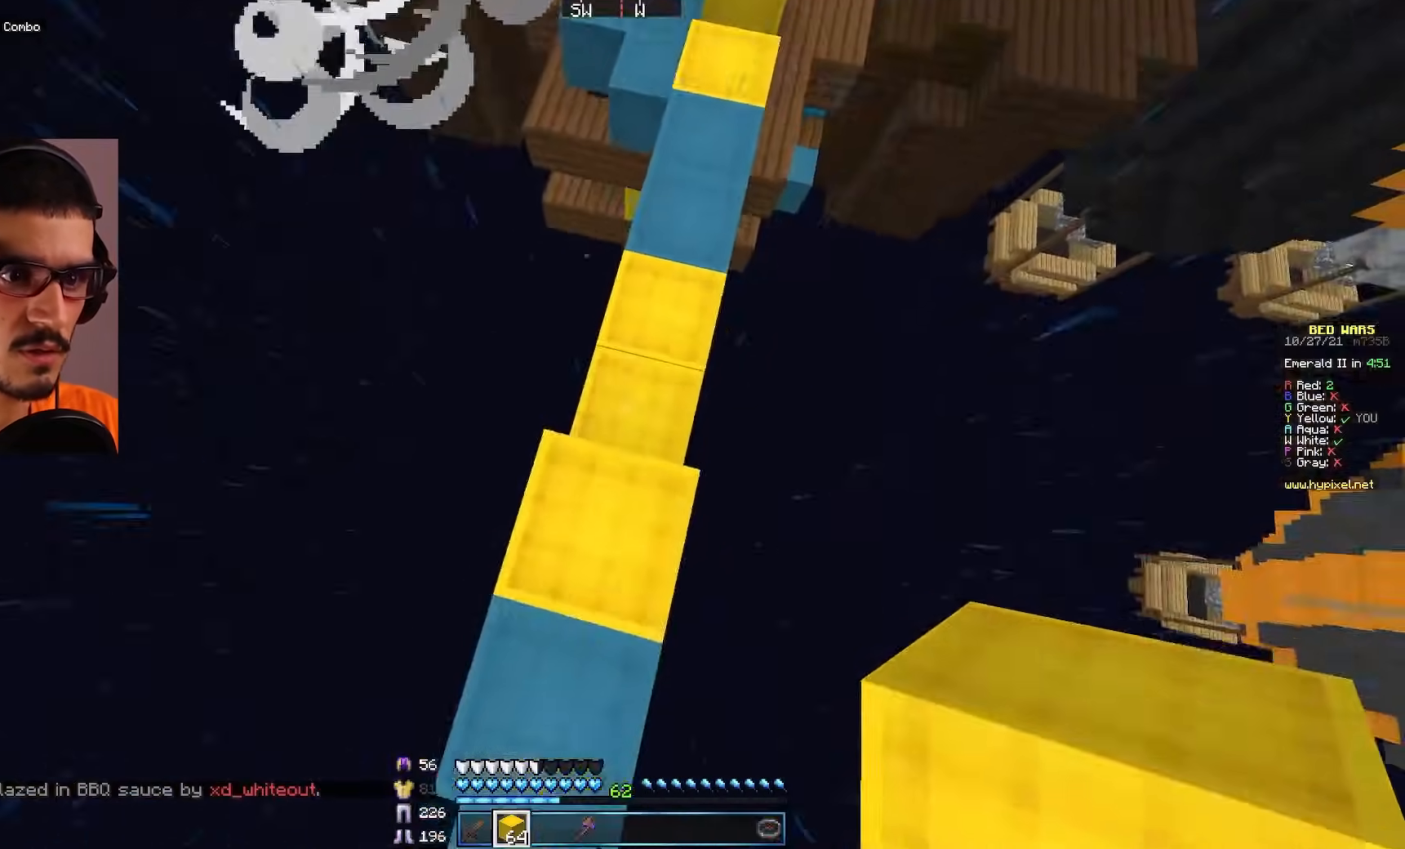
{"keys": [], "mouse": [], "events": [[50, "mouse_right", "up"]]}
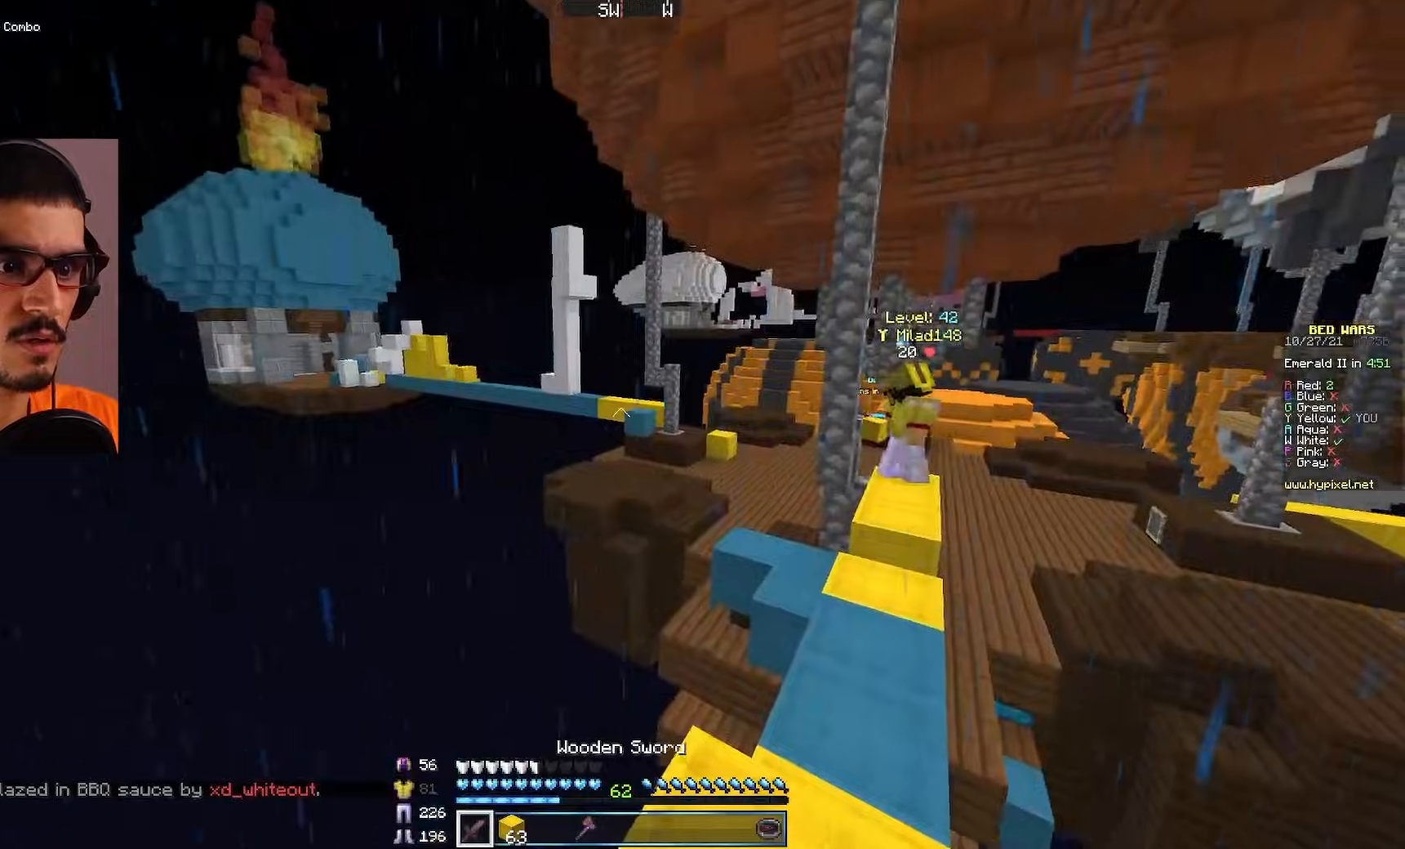
{"keys": ["w"], "mouse": [], "events": [[467, "w", "down"]]}
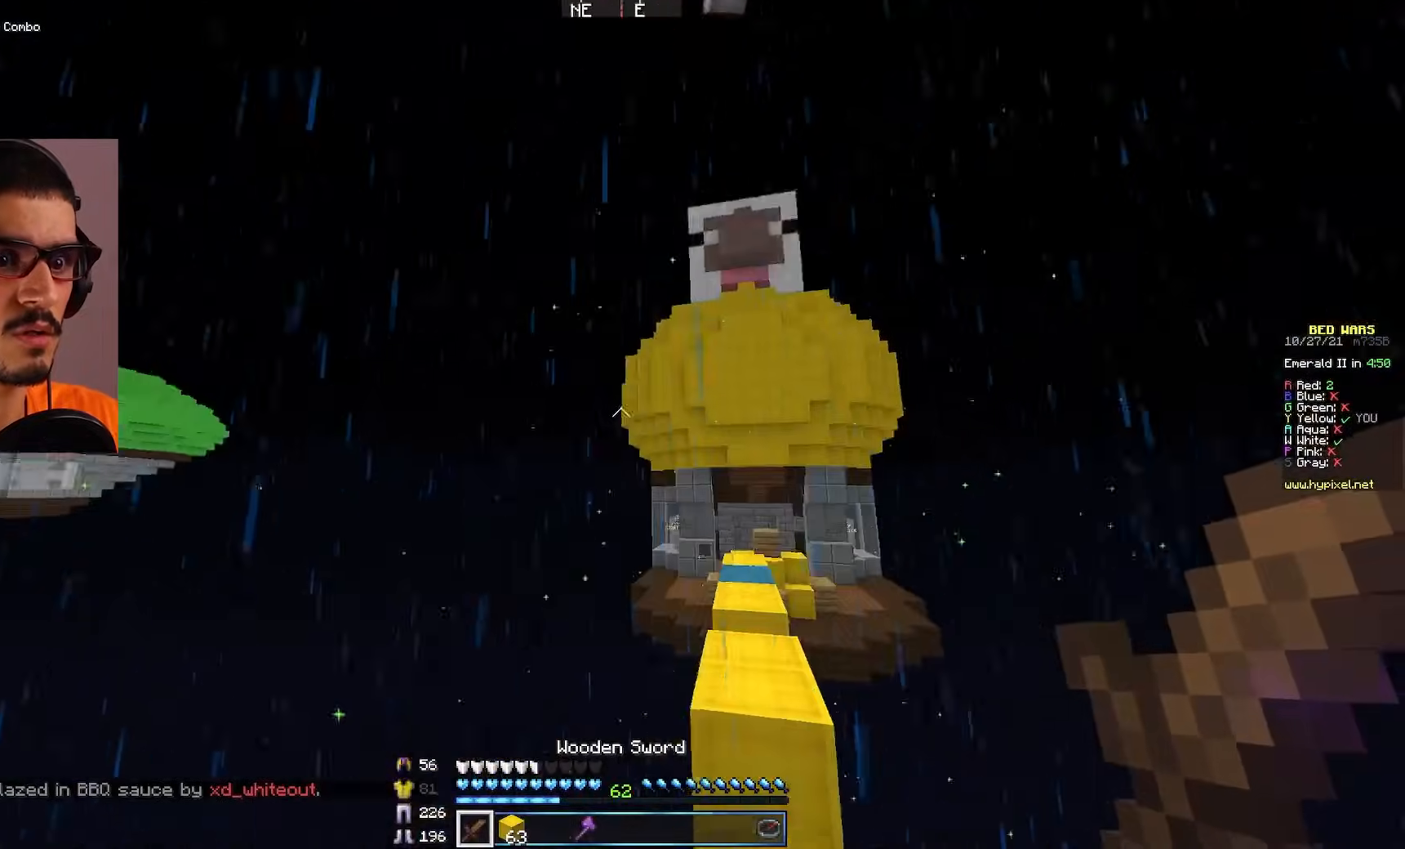
{"keys": ["d", "w"], "mouse": [], "events": [[400, "d", "down"]]}
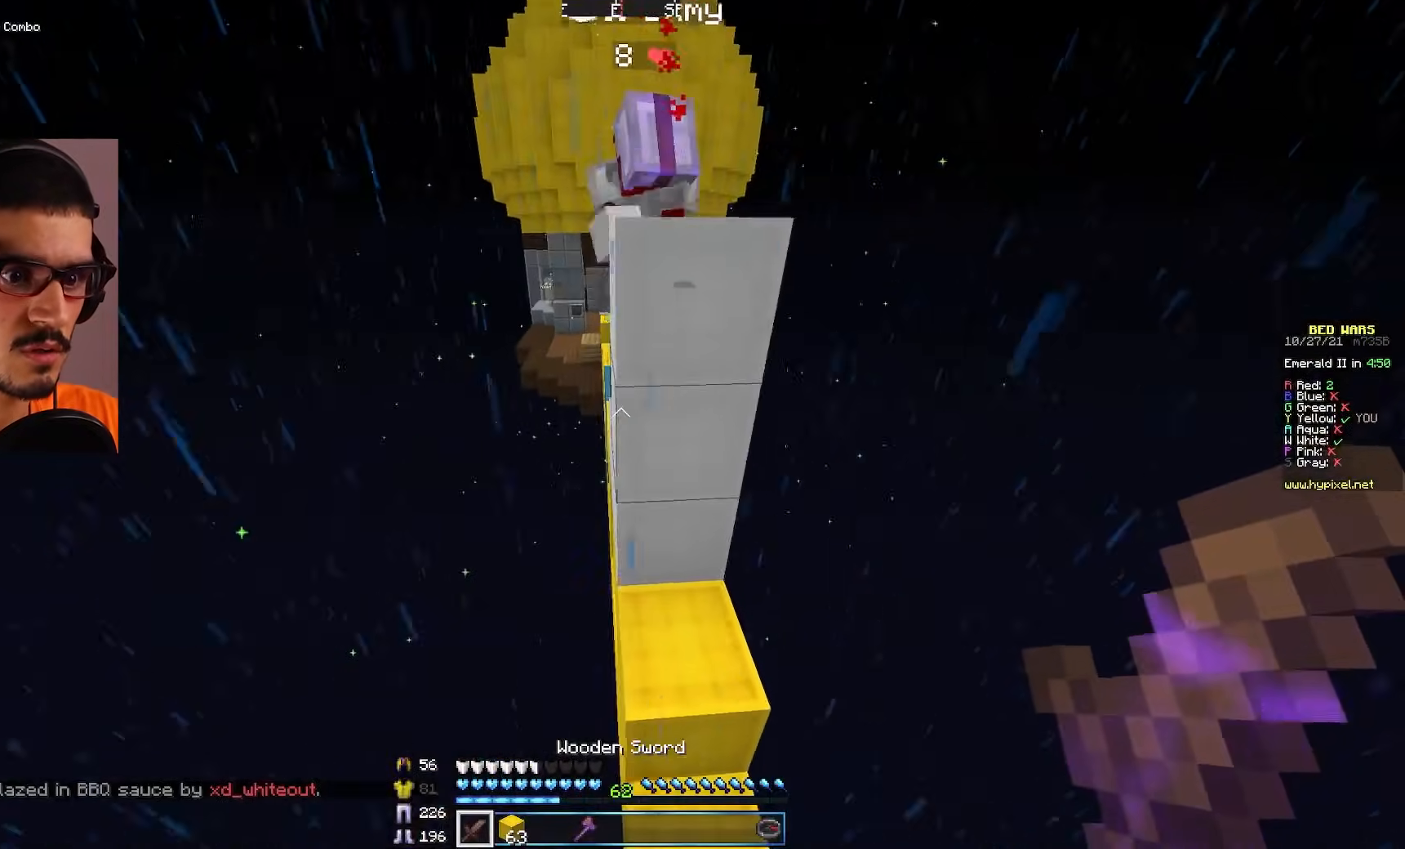
{"keys": [], "mouse": [], "events": [[250, "d", "up"], [467, "w", "up"]]}
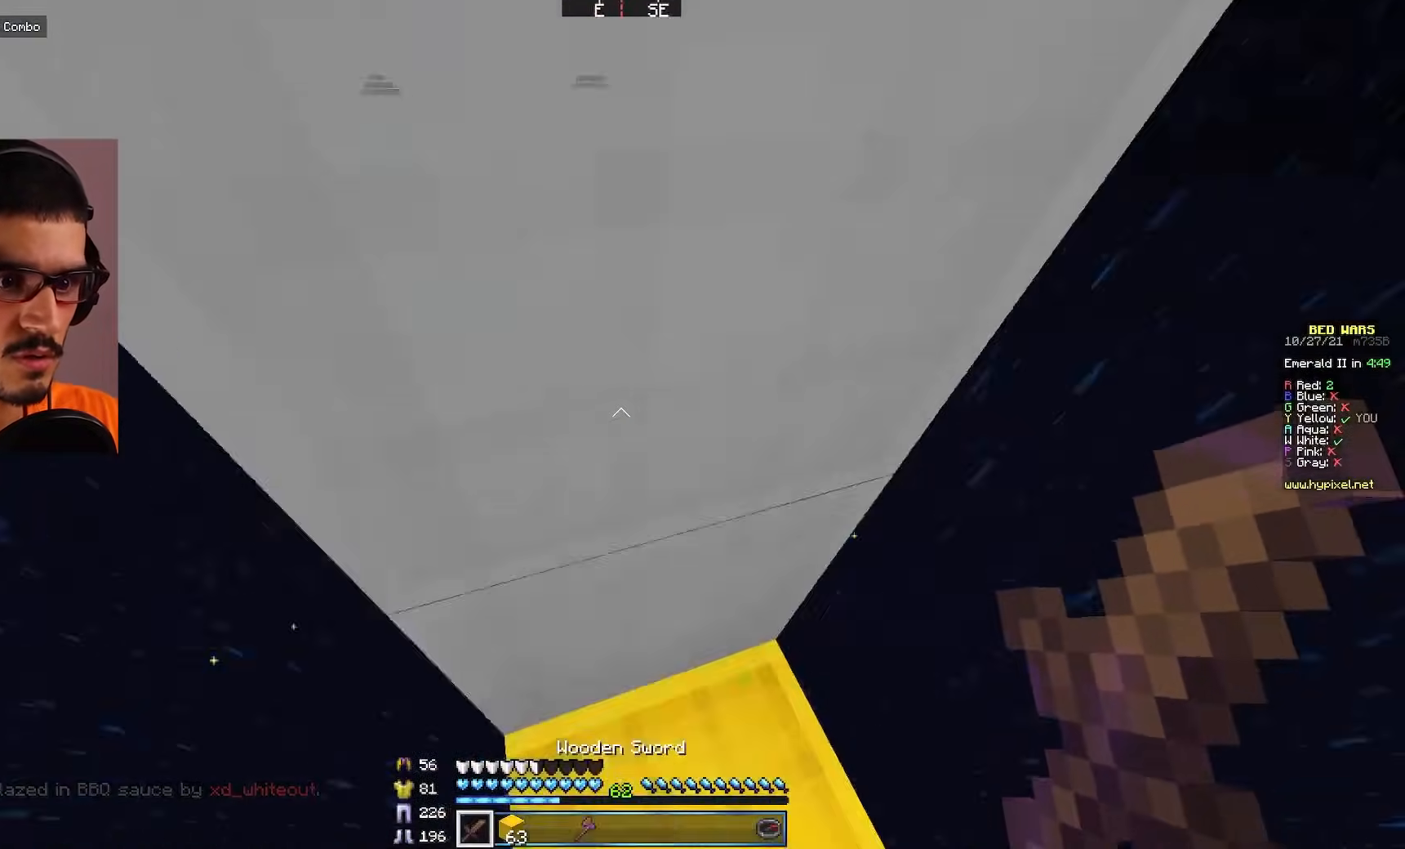
{"keys": [], "mouse": [], "events": [[350, "mouse_right", "down"], [467, "mouse_right", "up"]]}
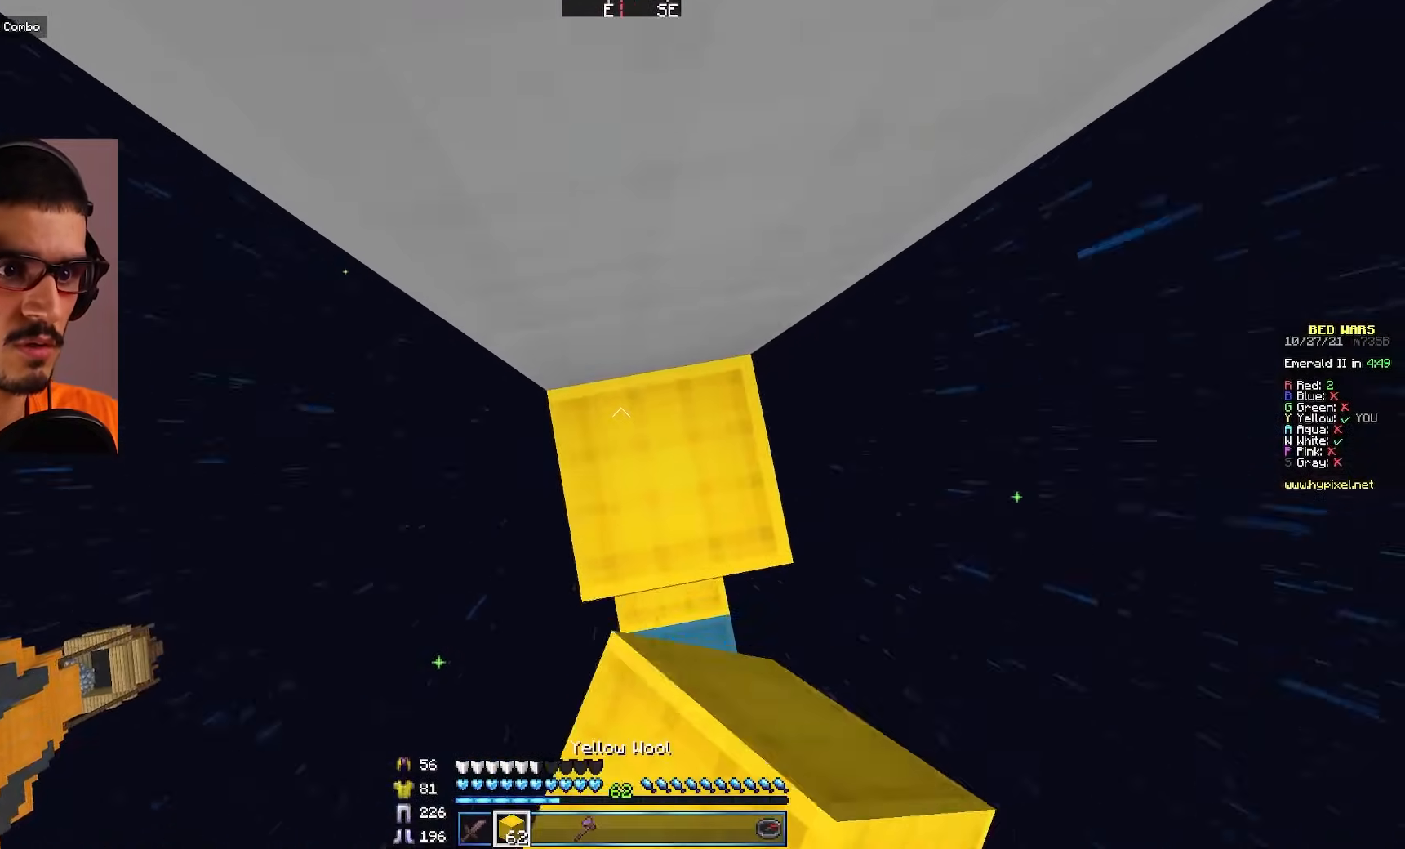
{"keys": [], "mouse": [], "events": [[233, "mouse_right", "down"], [367, "mouse_right", "up"]]}
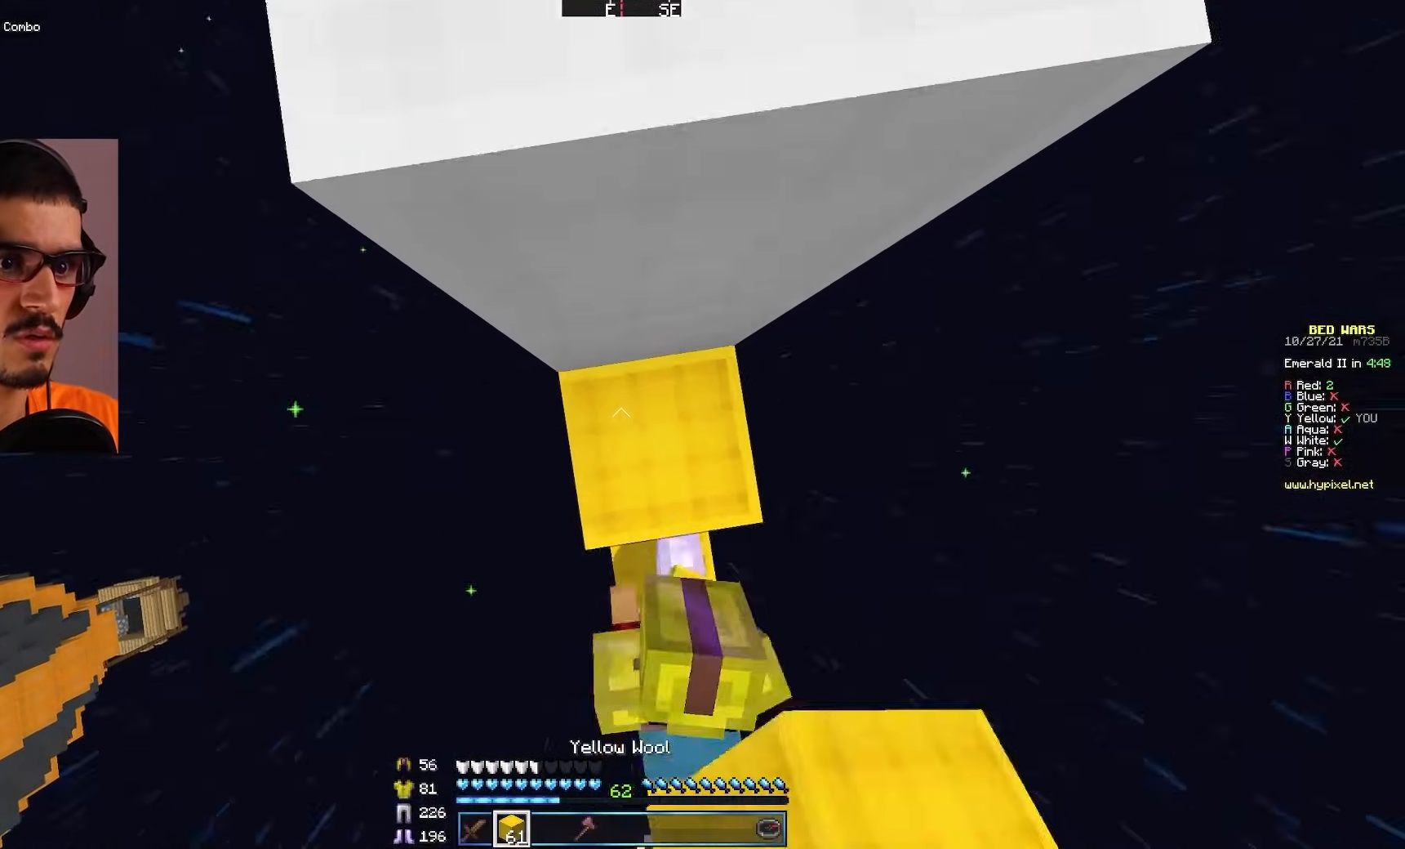
{"keys": ["w"], "mouse": [], "events": [[167, "mouse_right", "down"], [267, "w", "down"], [283, "mouse_right", "up"]]}
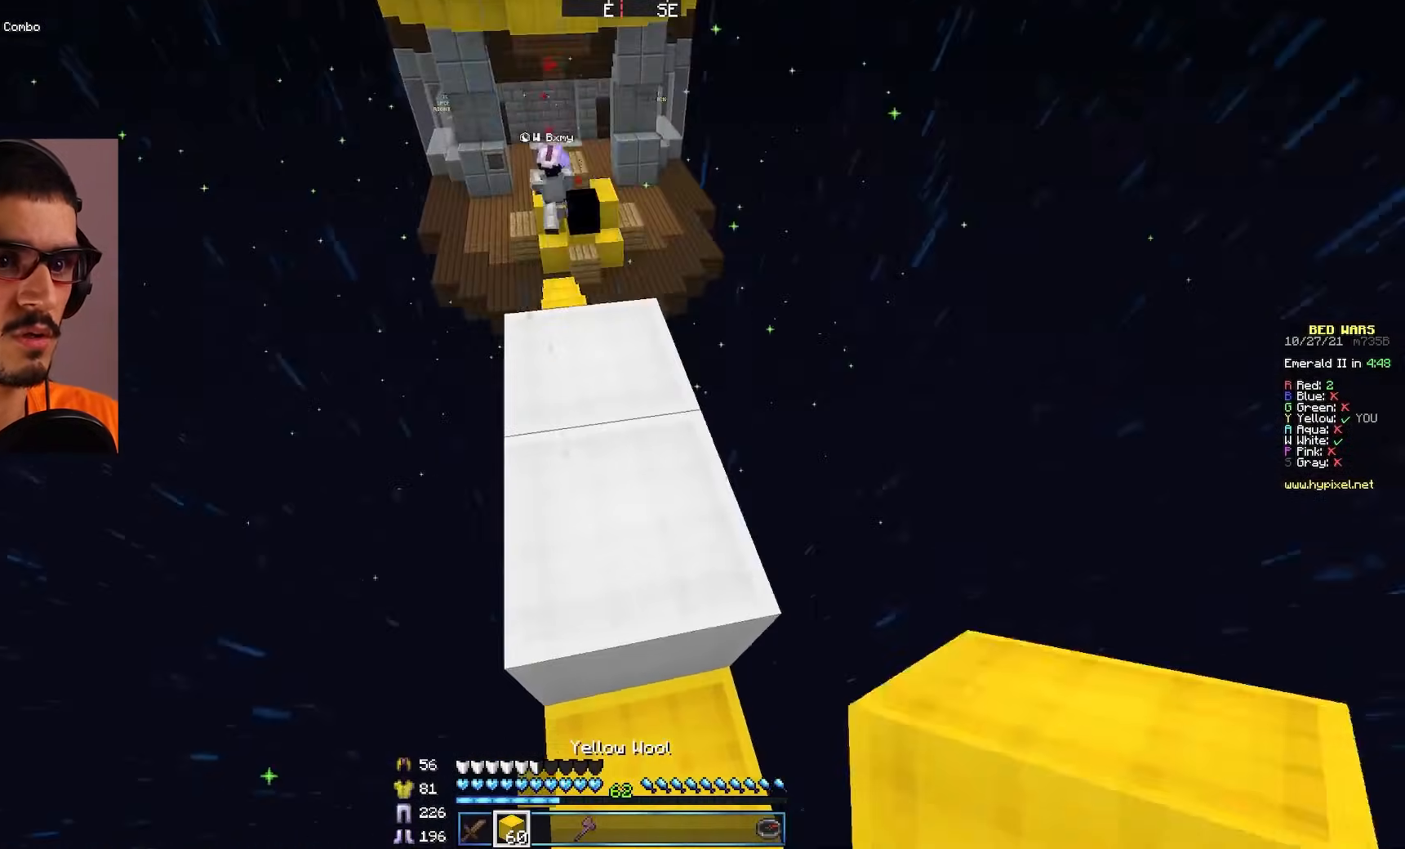
{"keys": ["w"], "mouse": [], "events": []}
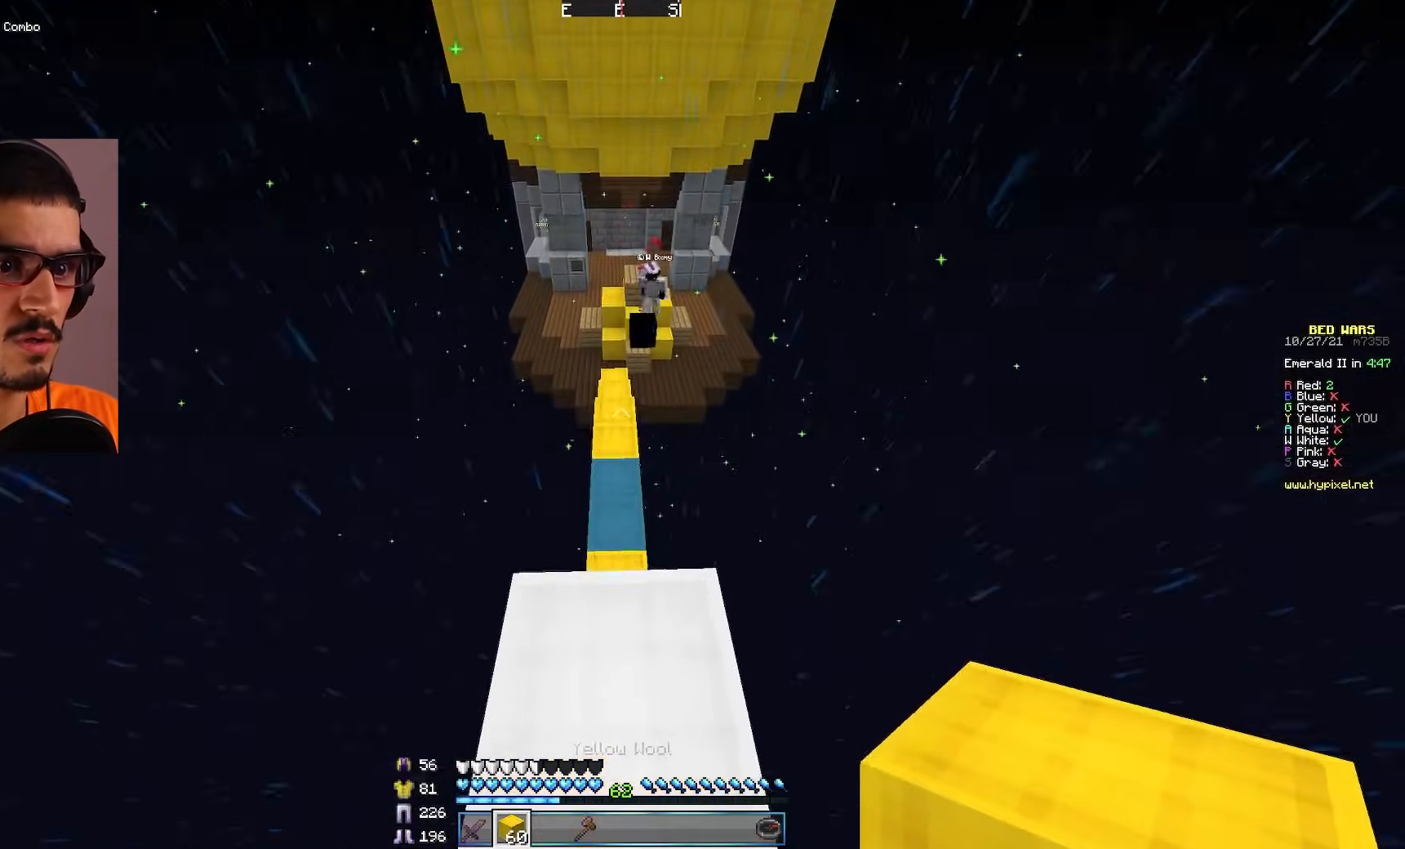
{"keys": ["w"], "mouse": [], "events": []}
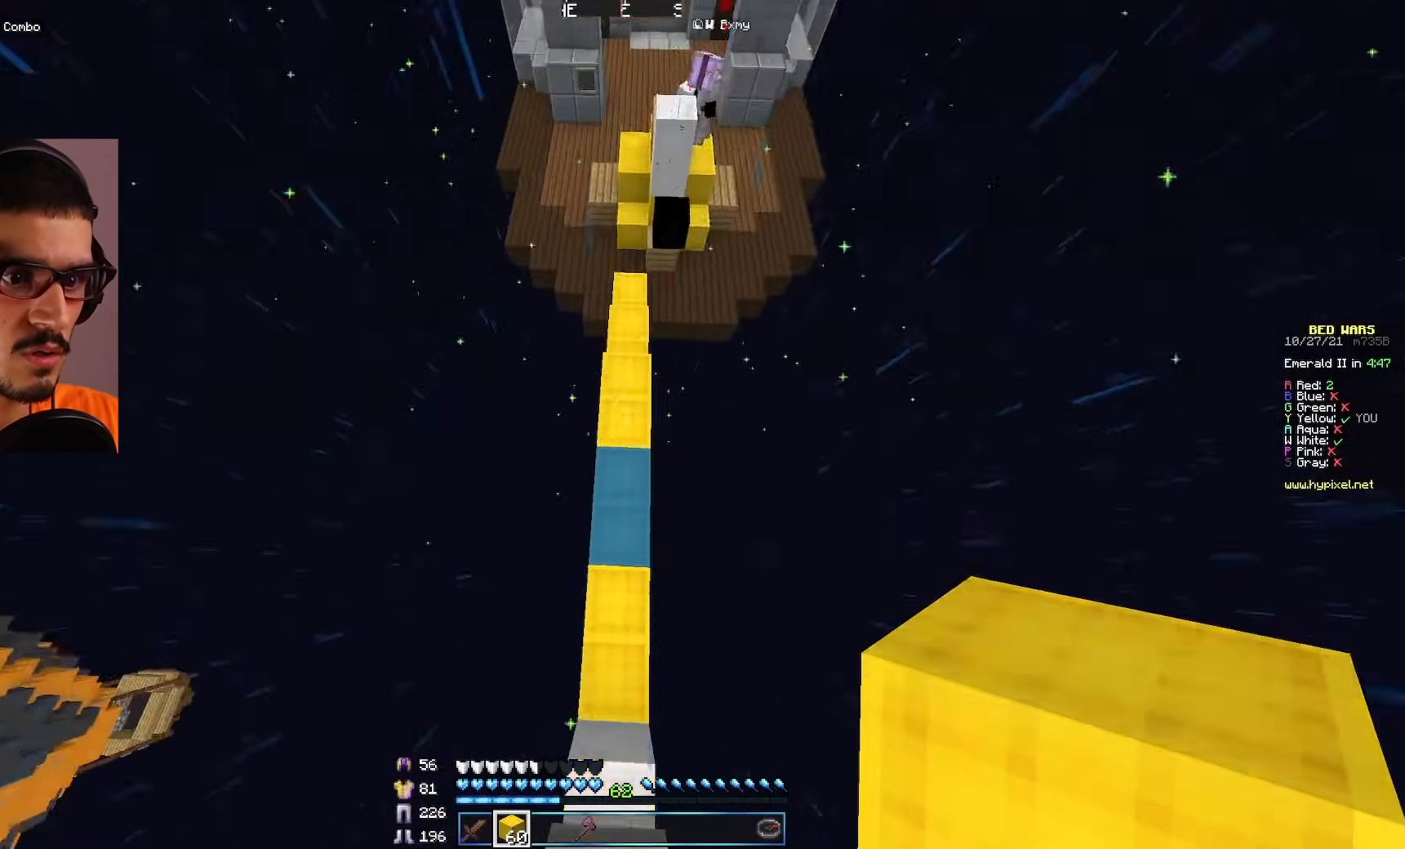
{"keys": ["w"], "mouse": [], "events": [[233, "mouse_right", "down"], [350, "mouse_right", "up"]]}
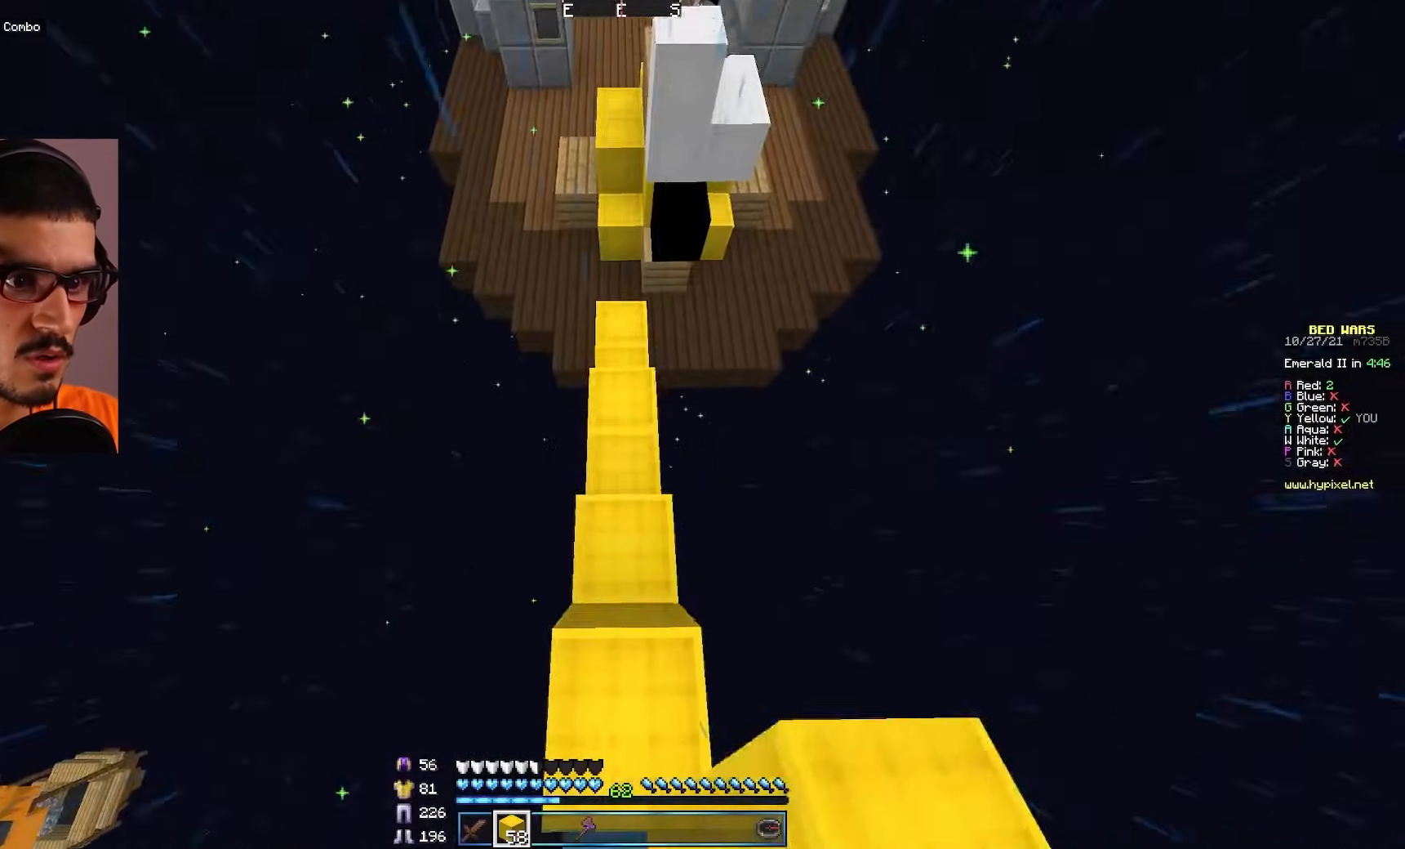
{"keys": ["w"], "mouse": [], "events": []}
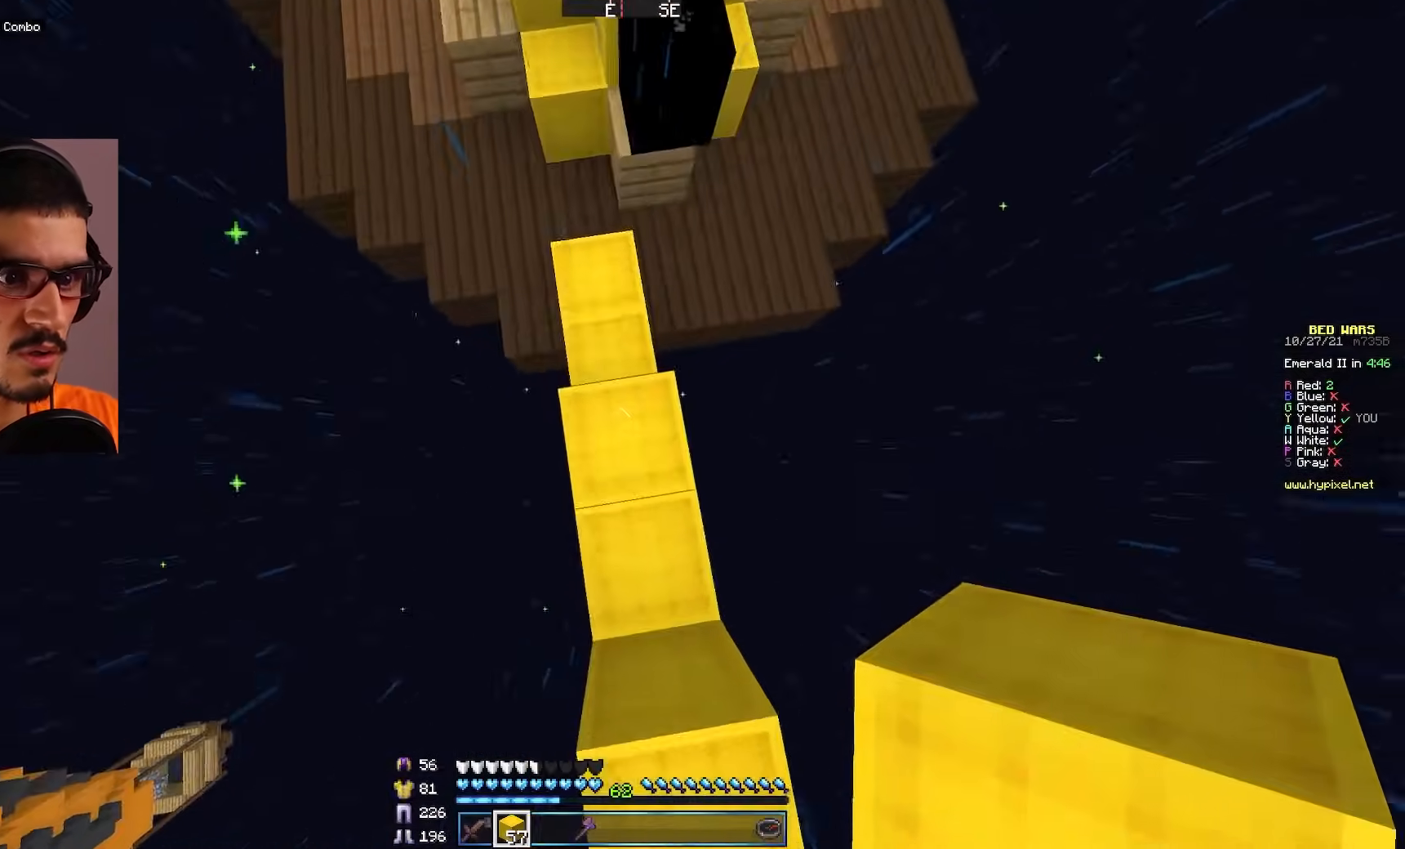
{"keys": ["w"], "mouse": ["right"], "events": [[17, "mouse_right", "down"], [150, "mouse_right", "up"], [333, "mouse_right", "down"]]}
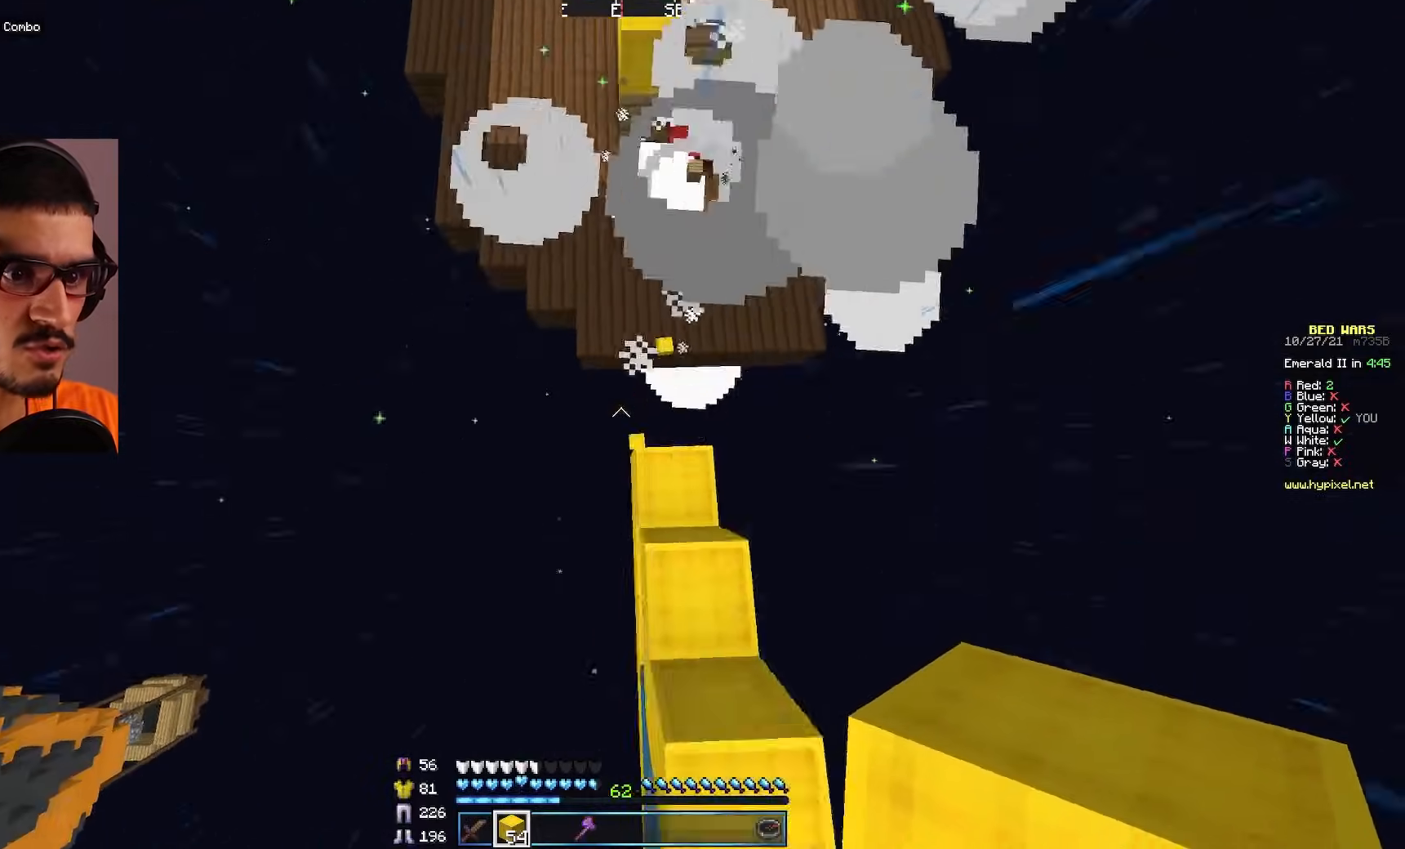
{"keys": ["w"], "mouse": [], "events": [[67, "mouse_right", "up"]]}
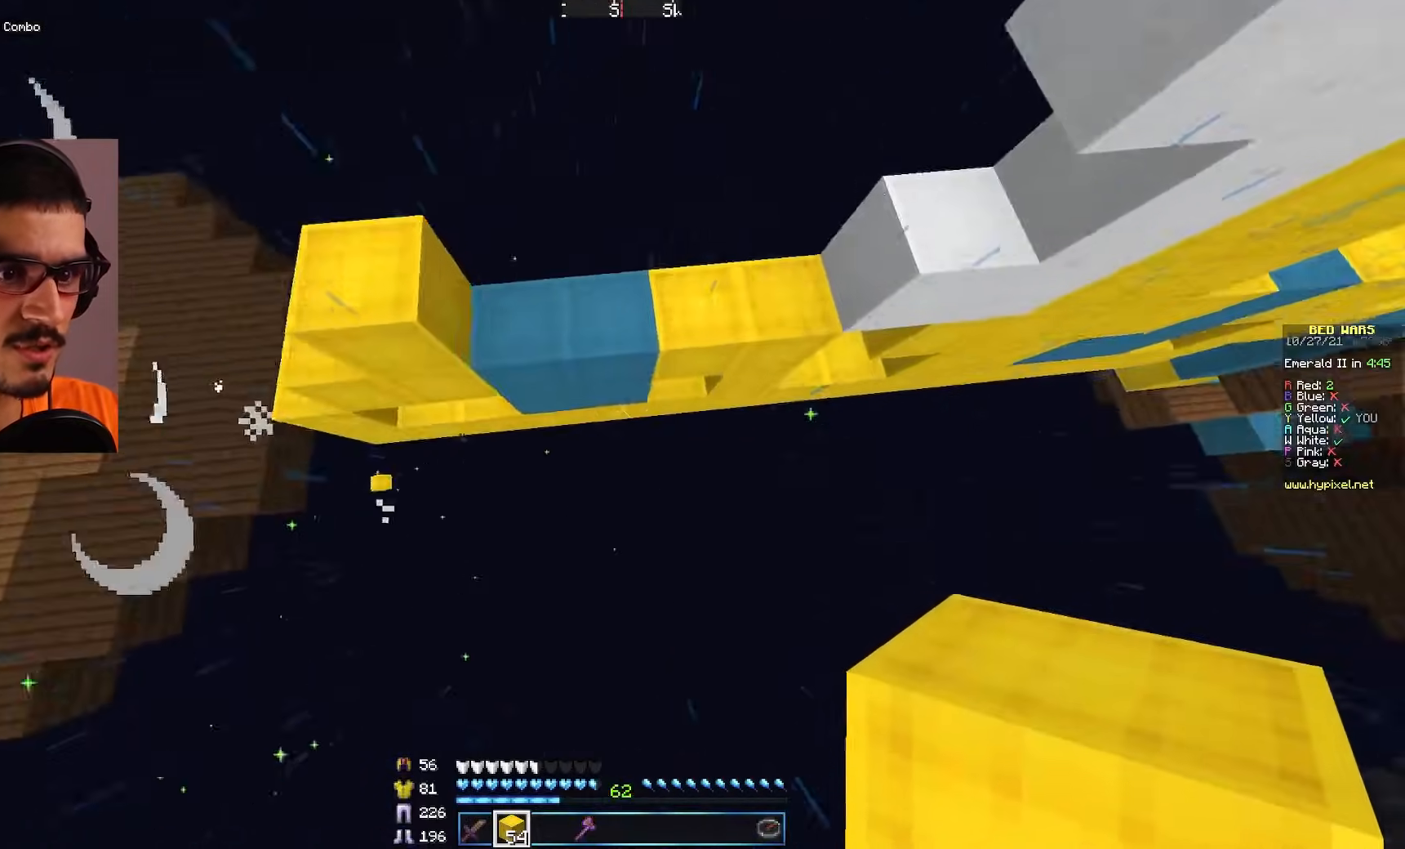
{"keys": ["w"], "mouse": ["right"]}
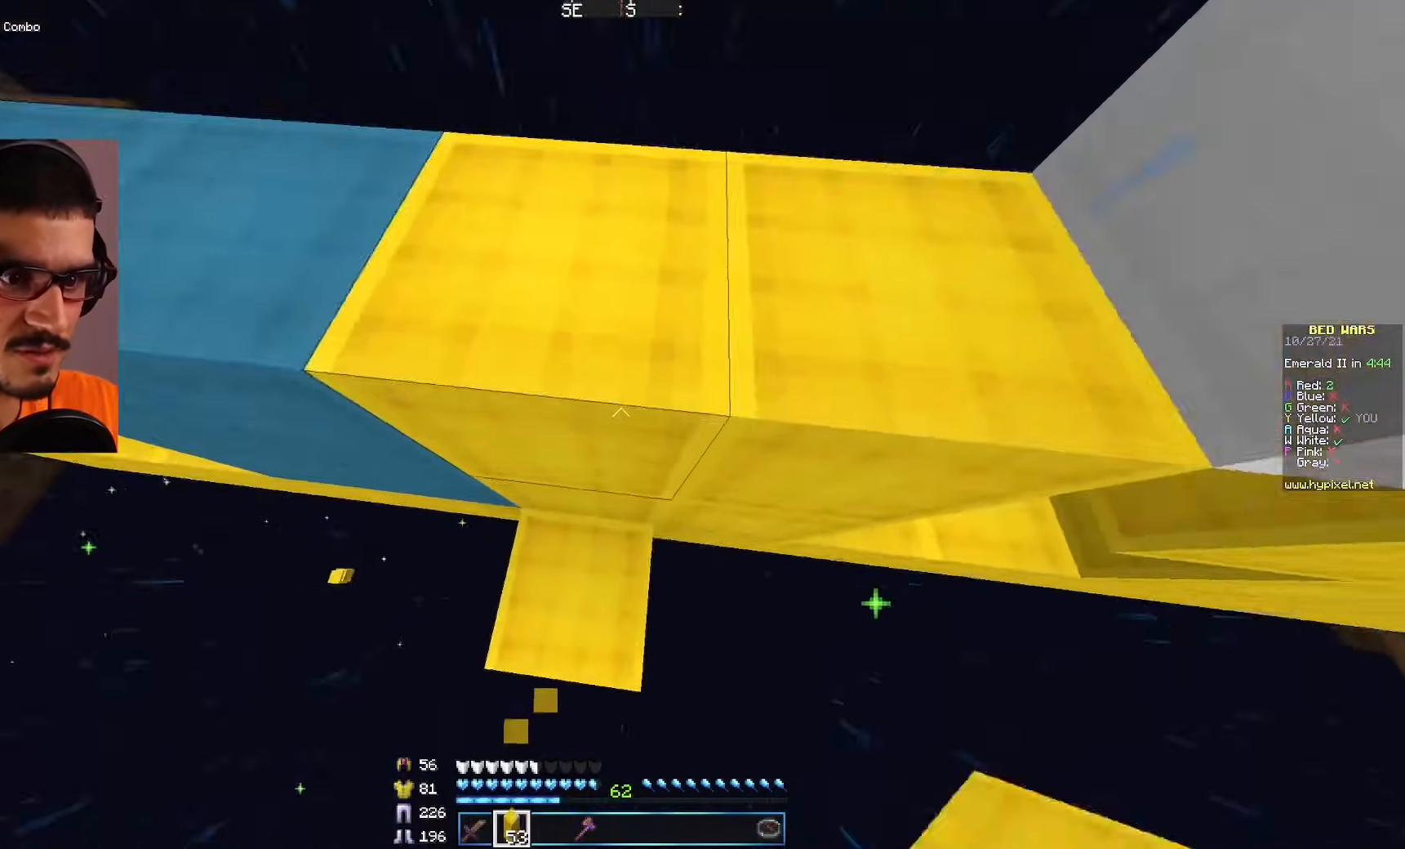
{"keys": [], "mouse": ["right"], "events": [[150, "mouse_right", "up"], [200, "mouse_right", "down"], [383, "w", "up"]]}
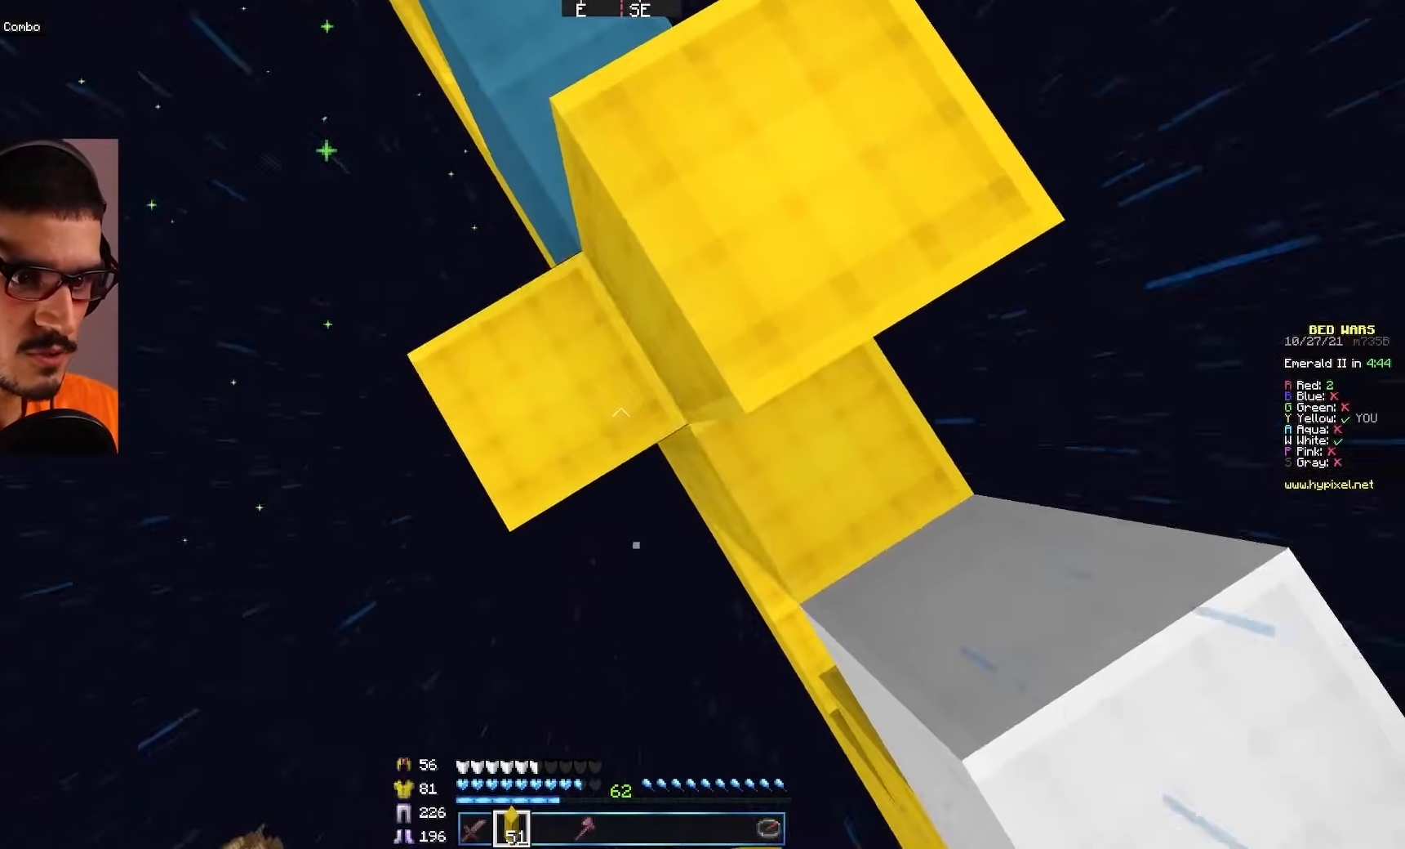
{"keys": ["d", "w"], "mouse": [], "events": [[133, "d", "down"], [333, "w", "down"], [367, "mouse_right", "up"]]}
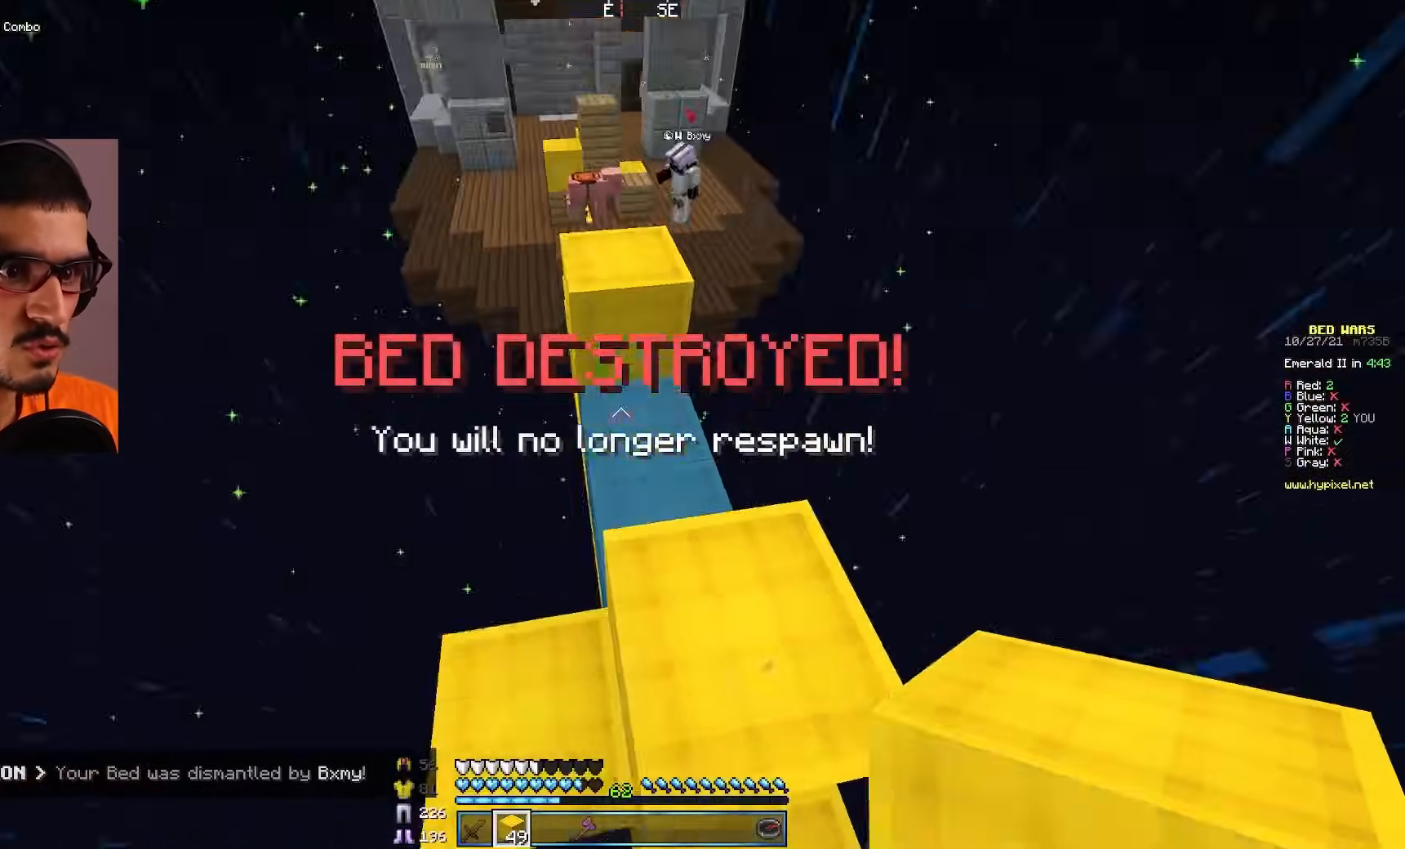
{"keys": [], "mouse": [], "events": [[17, "d", "up"], [500, "w", "up"]]}